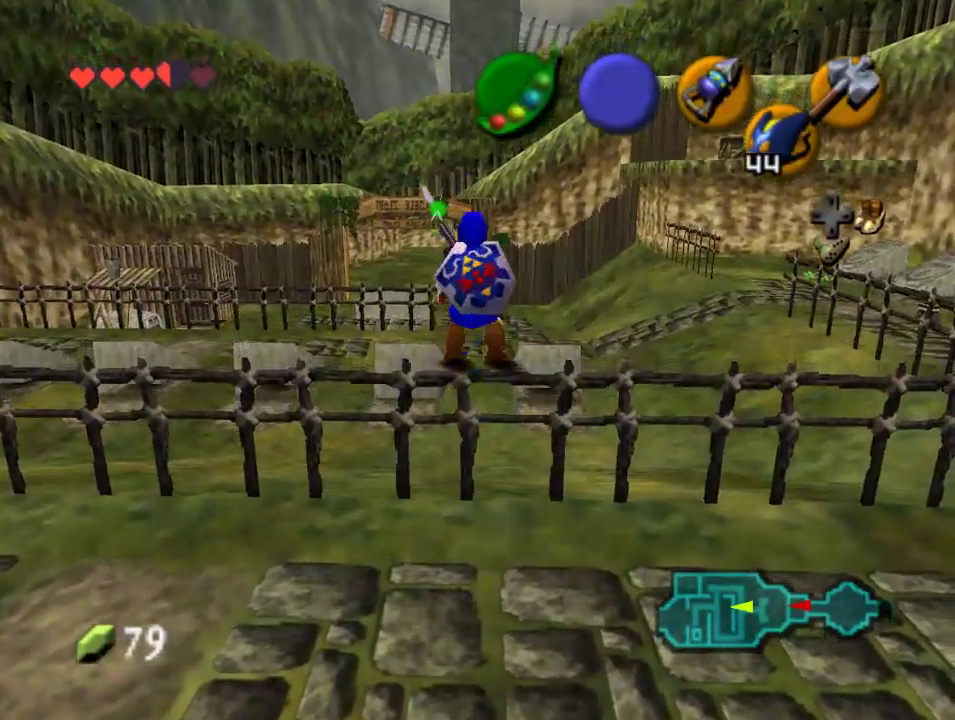
Gameplay with a controller (Nintendo layout); each line is a JSON object with the inputs held at the frame after it (dt_ms = milliseconds from this image to that frame). "events" lists button and stick changes between this image and that frame as [ms after this image, input, new state], when the widget could be followed in between. Not read: A L1 L3 R1 R3.
{"dt_ms": 500, "buttons": [], "left_stick": "up", "events": []}
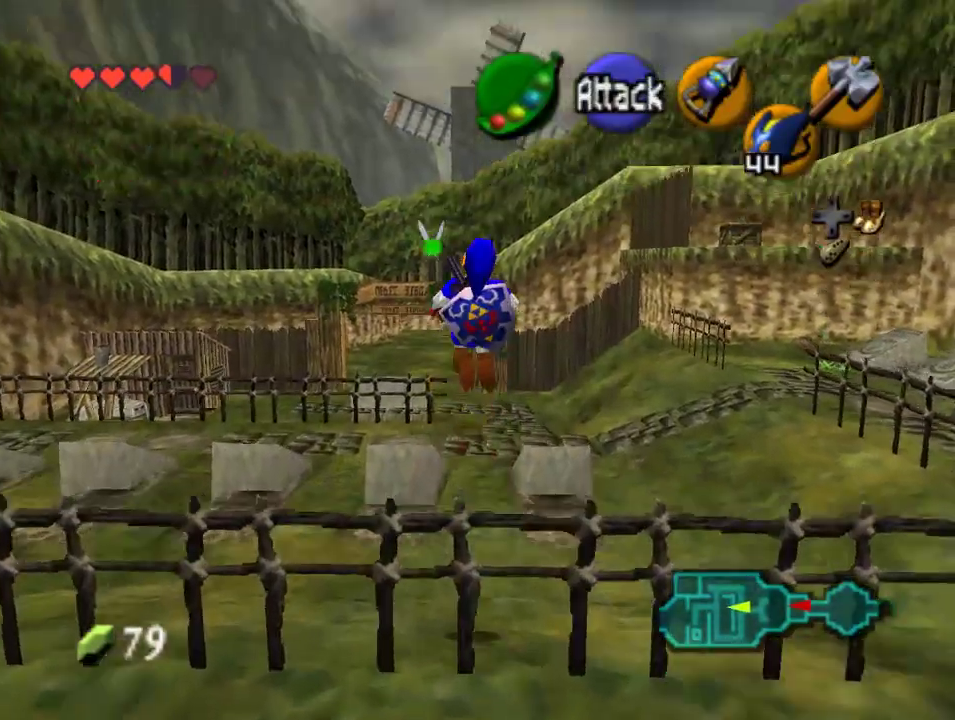
{"dt_ms": 500, "buttons": [], "left_stick": "up", "events": []}
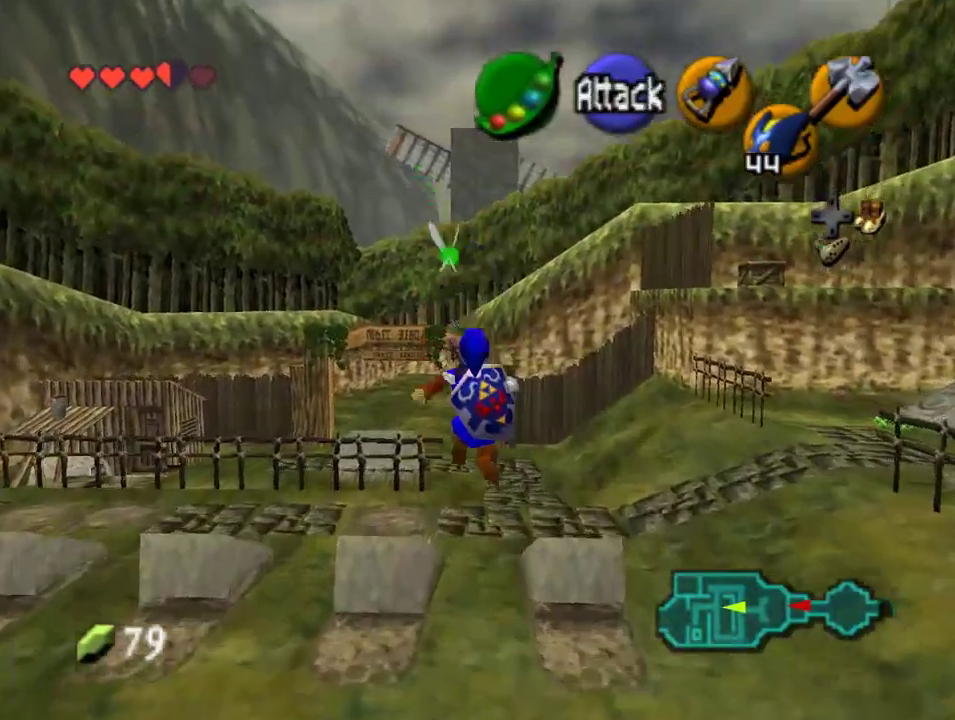
{"dt_ms": 500, "buttons": [], "left_stick": "up", "events": []}
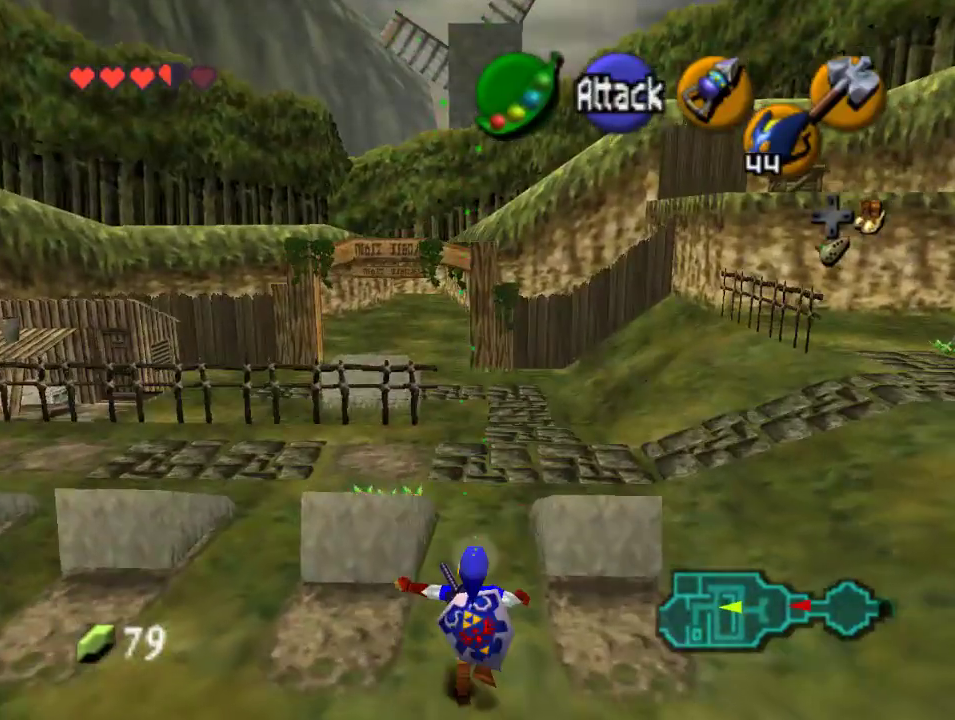
{"dt_ms": 500, "buttons": [], "left_stick": "up-left", "events": [[467, "left_stick", "up-left"]]}
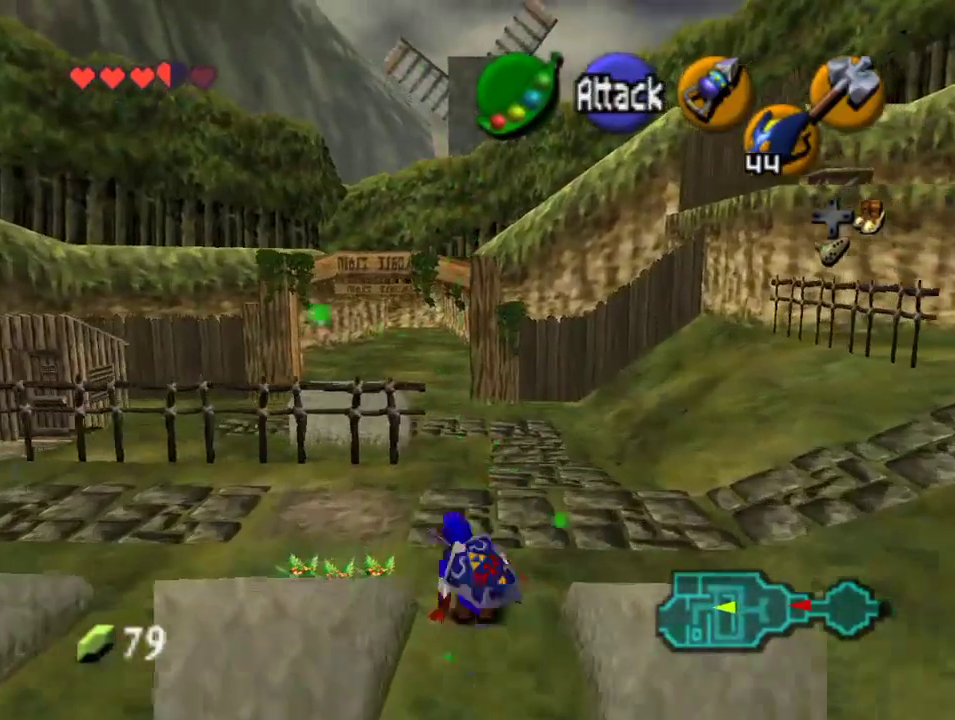
{"dt_ms": 500, "buttons": [], "left_stick": "down", "events": [[67, "left_stick", "up"], [367, "left_stick", "center"], [433, "left_stick", "down"]]}
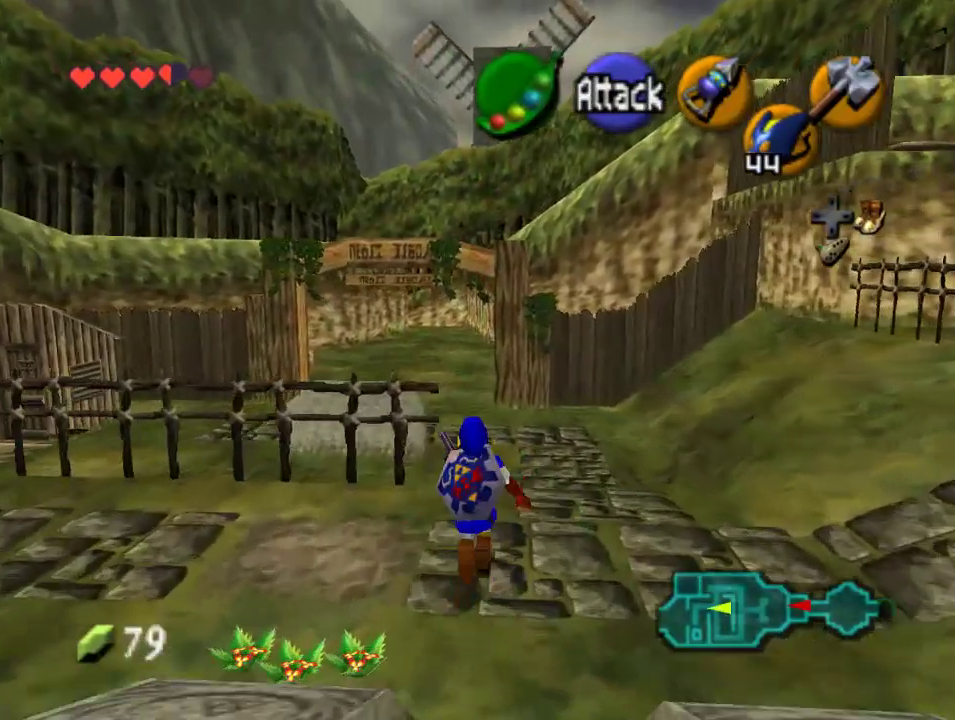
{"dt_ms": 500, "buttons": ["Z"], "left_stick": "down", "events": [[33, "left_stick", "center"], [67, "Z", "down"], [167, "left_stick", "down"]]}
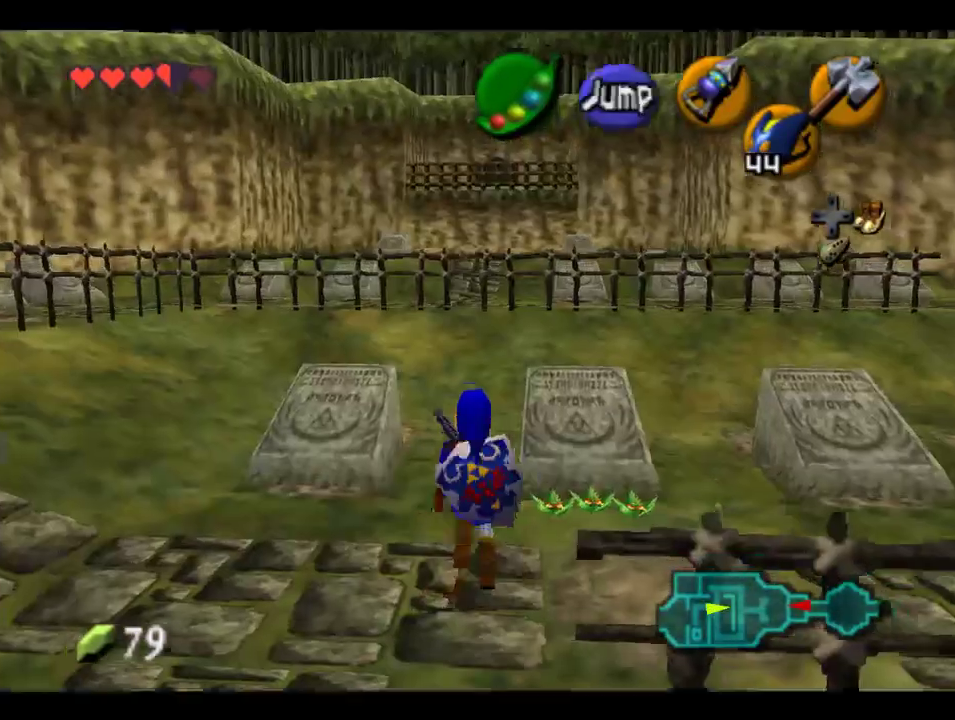
{"dt_ms": 500, "buttons": ["Z"], "left_stick": "down", "events": []}
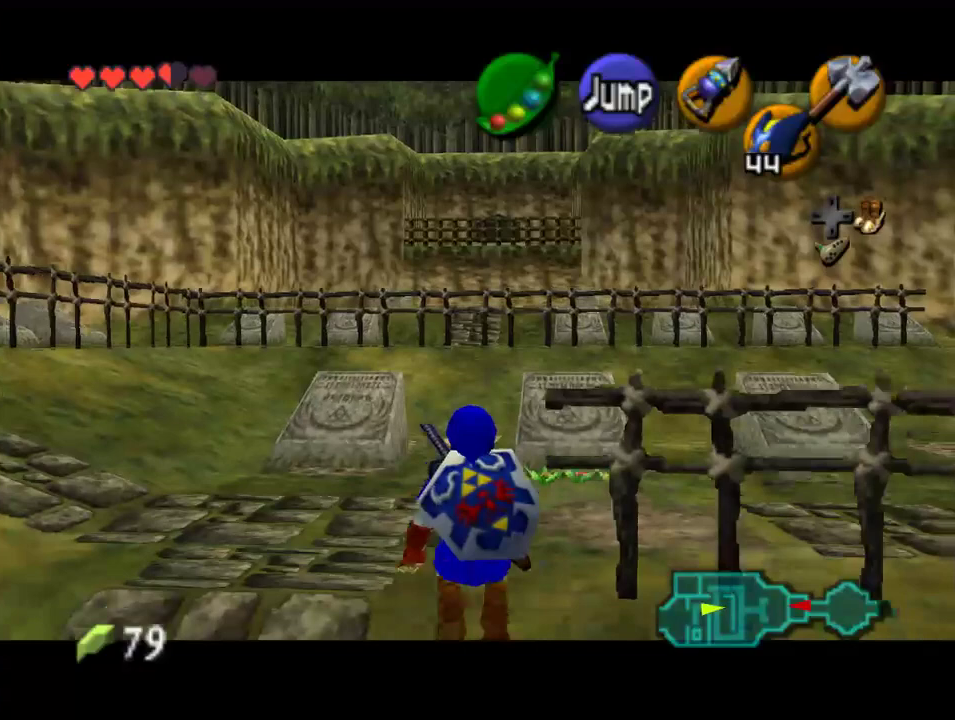
{"dt_ms": 500, "buttons": ["Z"], "left_stick": "down", "events": []}
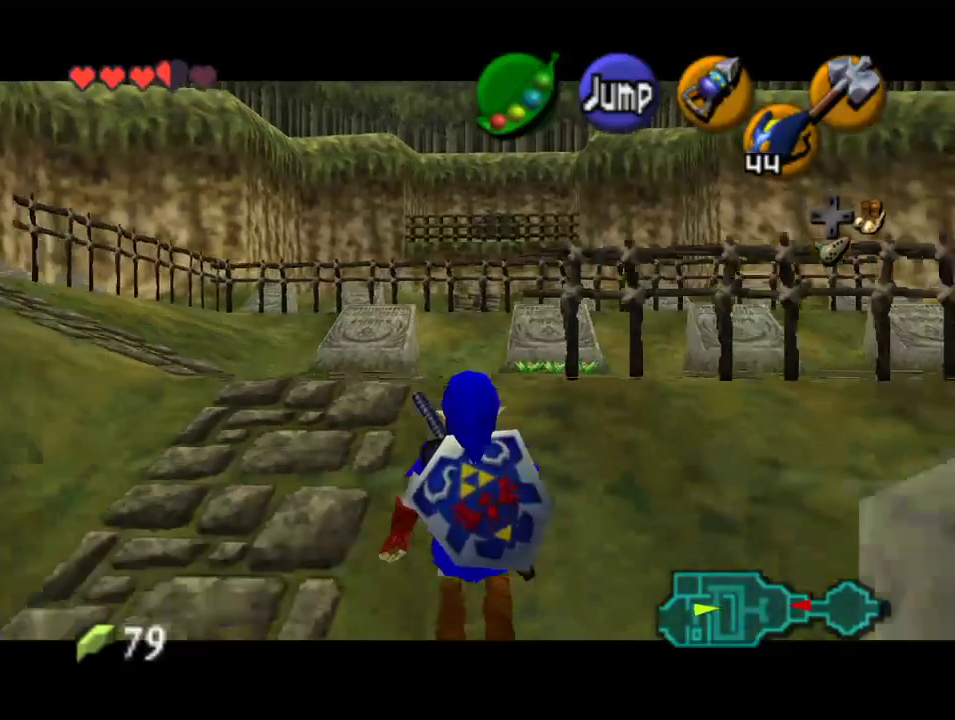
{"dt_ms": 500, "buttons": ["Z"], "left_stick": "down", "events": []}
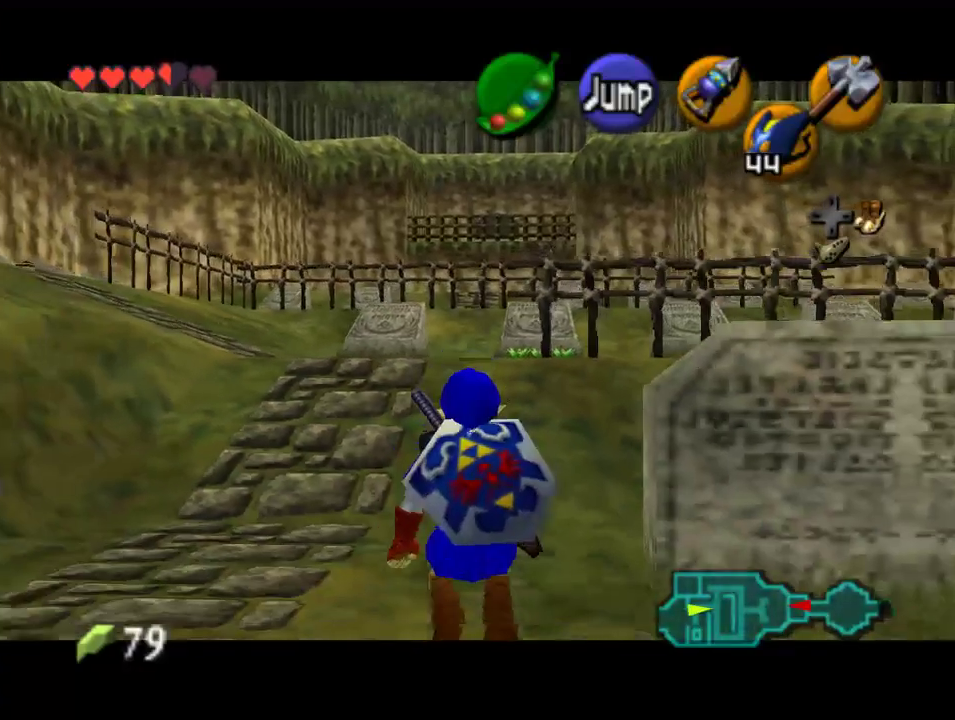
{"dt_ms": 500, "buttons": ["Z"], "left_stick": "down", "events": []}
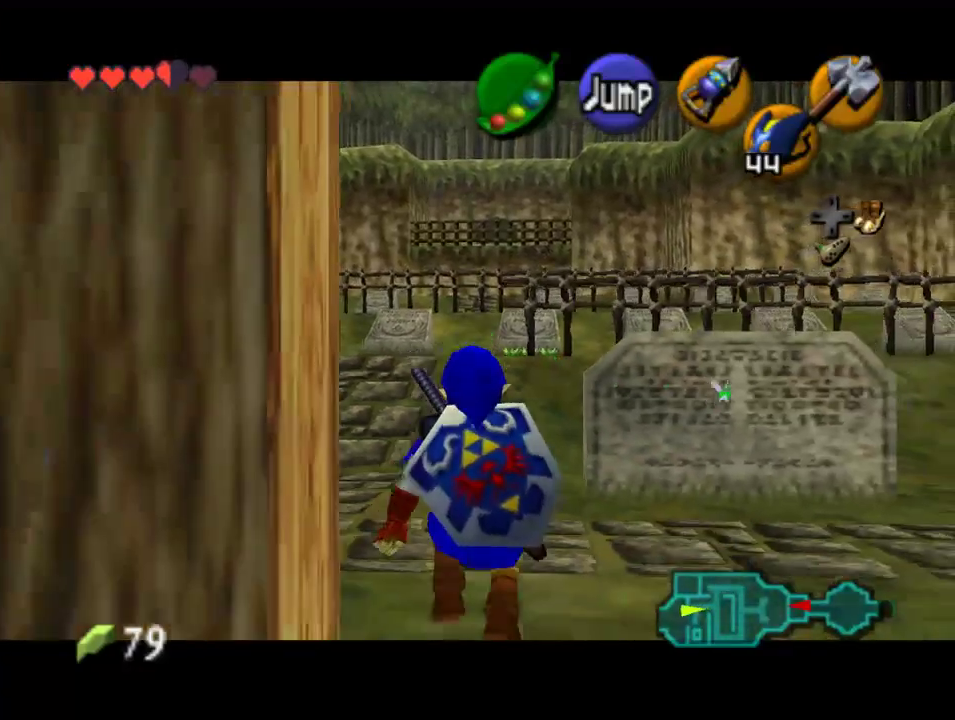
{"dt_ms": 500, "buttons": ["Z"], "left_stick": "down", "events": []}
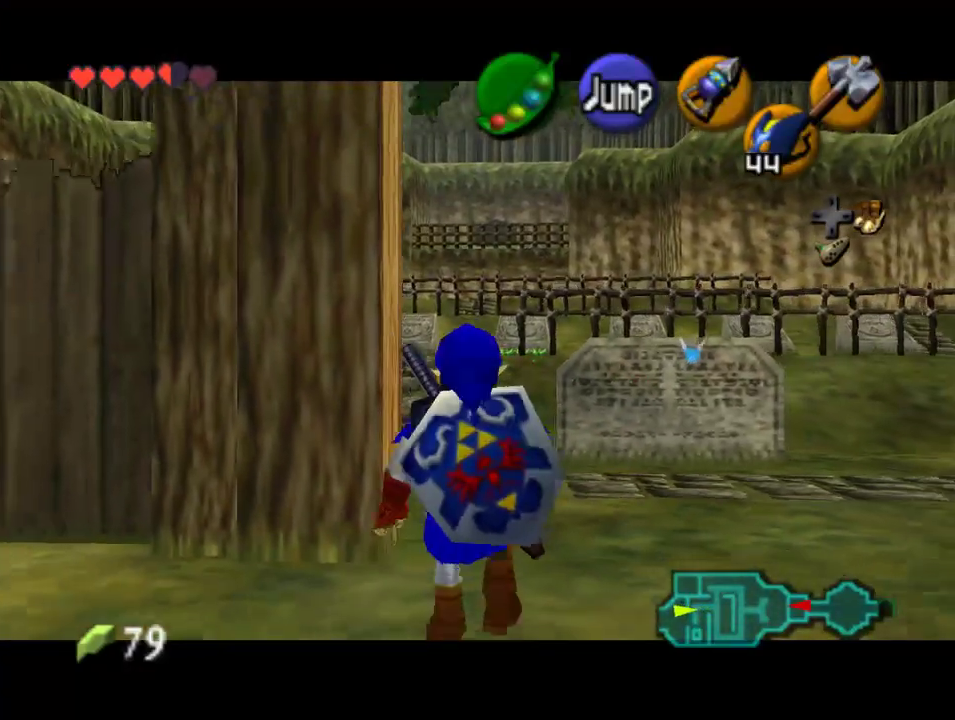
{"dt_ms": 500, "buttons": ["Z"], "left_stick": "down", "events": []}
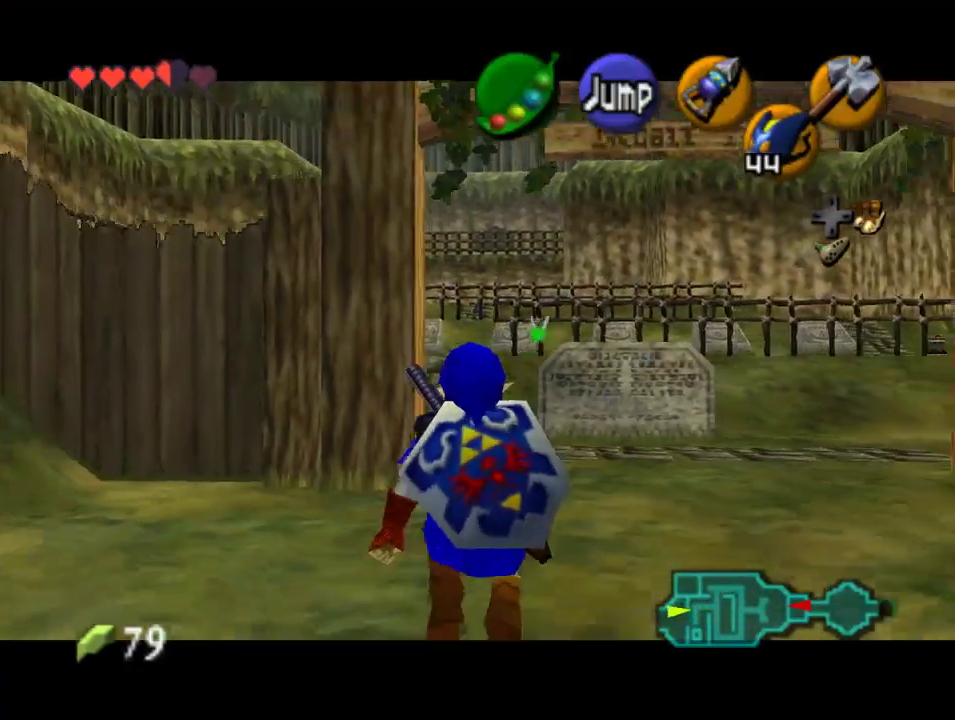
{"dt_ms": 500, "buttons": ["Z"], "left_stick": "down", "events": []}
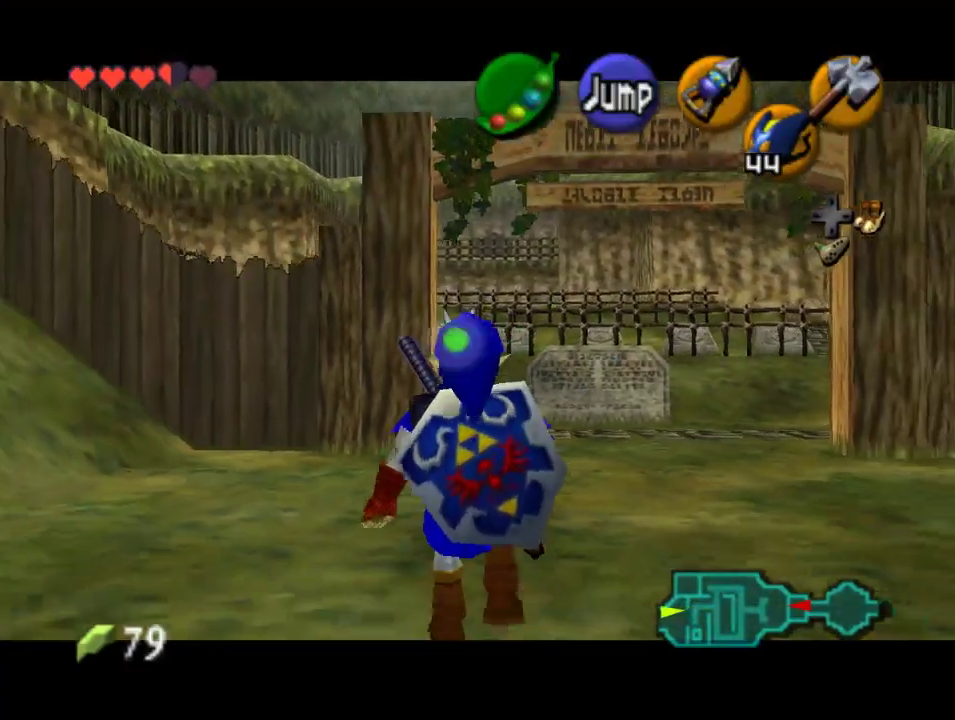
{"dt_ms": 500, "buttons": ["Z"], "left_stick": "down", "events": []}
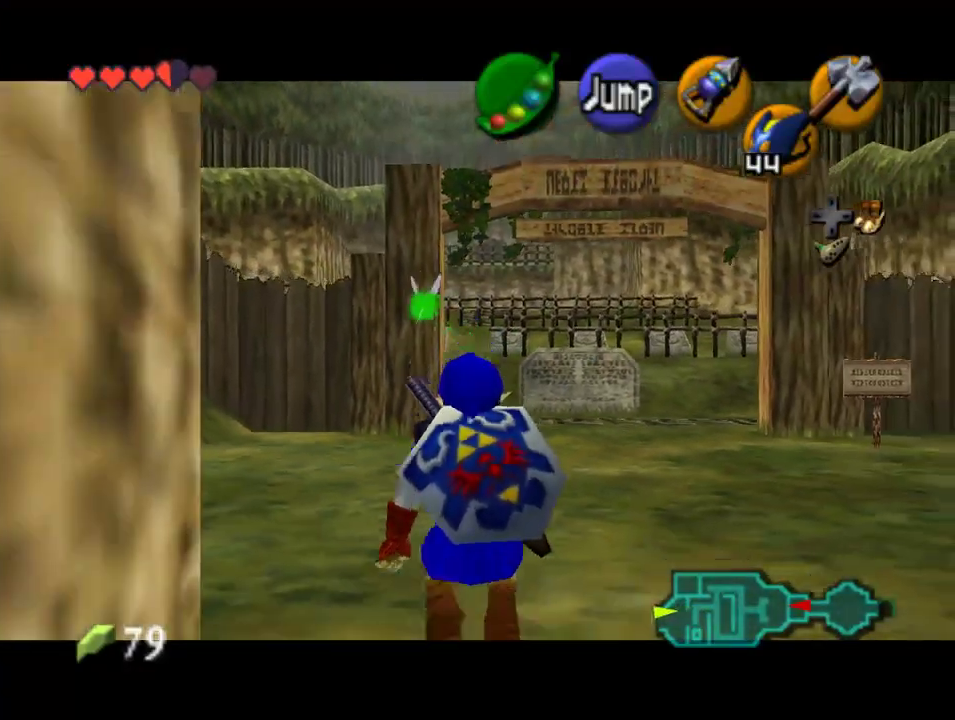
{"dt_ms": 1000, "buttons": [], "left_stick": "center", "events": [[500, "Z", "up"], [533, "left_stick", "center"]]}
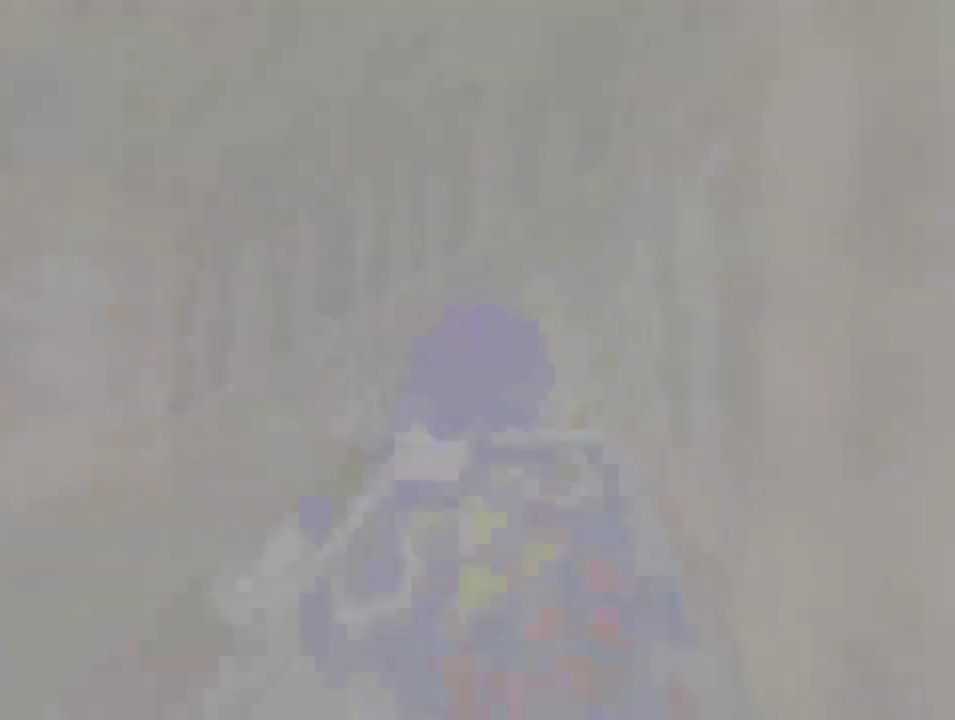
{"dt_ms": 500, "buttons": [], "left_stick": "center", "events": []}
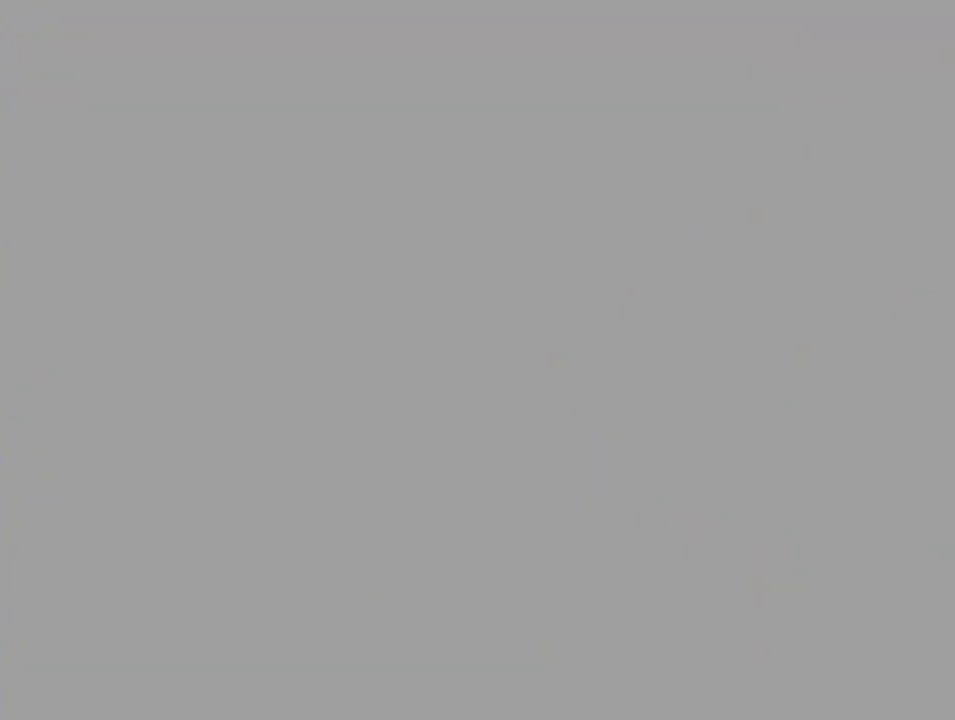
{"dt_ms": 500, "buttons": [], "left_stick": "up", "events": [[167, "left_stick", "up"]]}
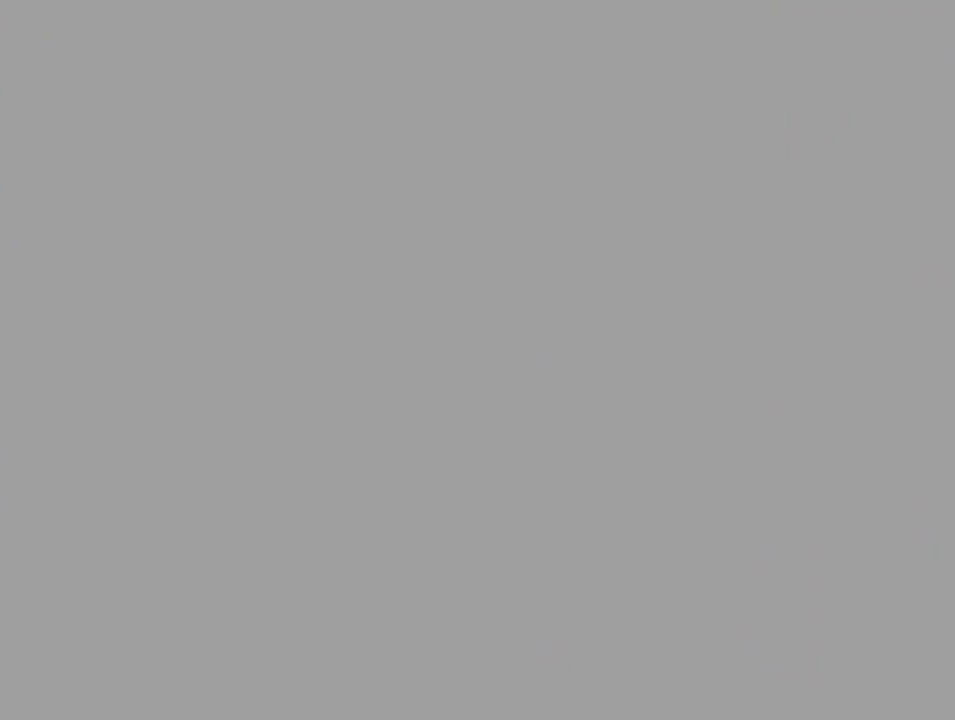
{"dt_ms": 500, "buttons": [], "left_stick": "up", "events": []}
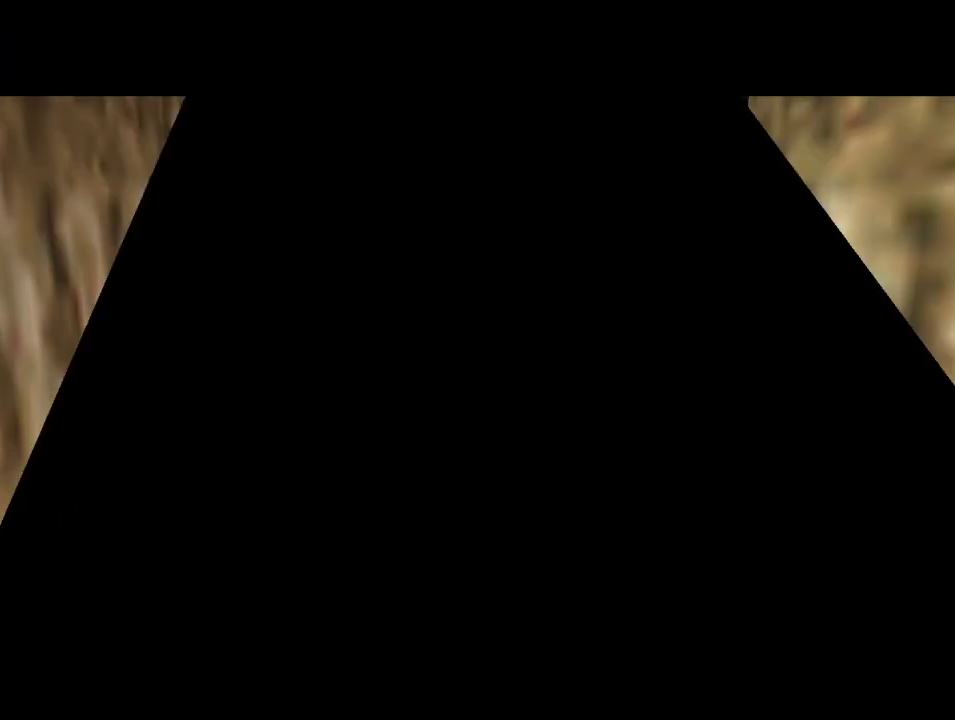
{"dt_ms": 500, "buttons": [], "left_stick": "up", "events": []}
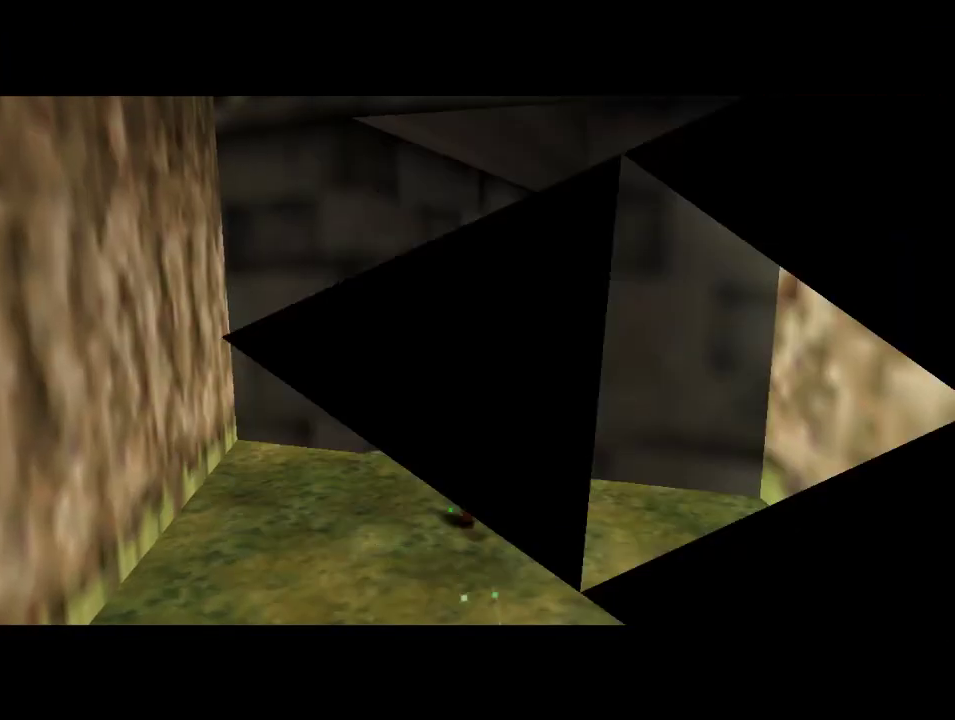
{"dt_ms": 500, "buttons": [], "left_stick": "up", "events": [[233, "Z", "down"], [400, "Z", "up"]]}
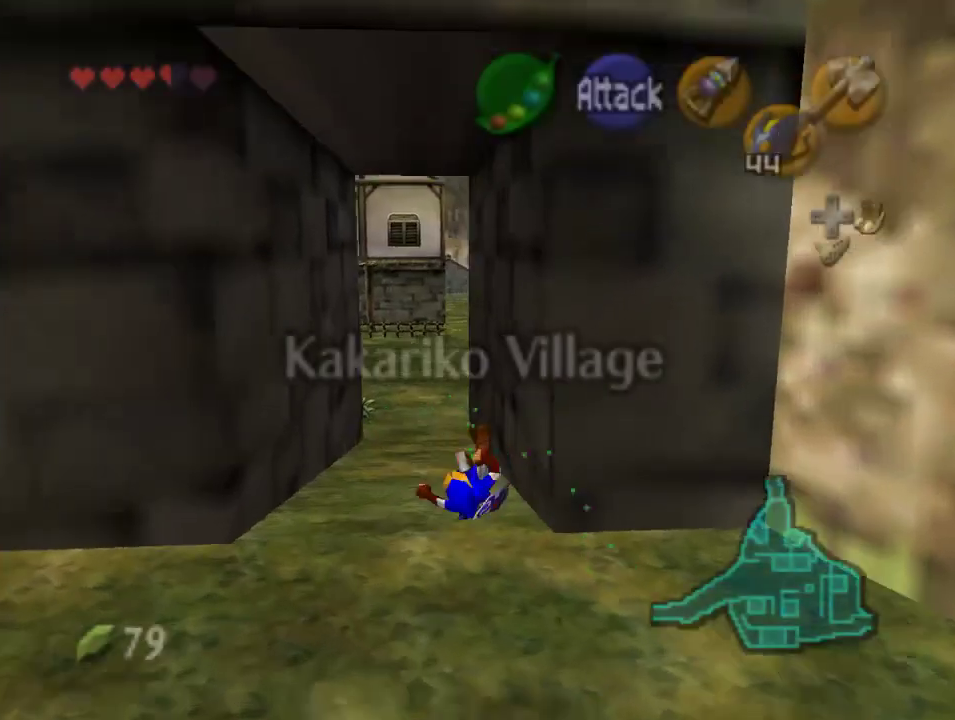
{"dt_ms": 500, "buttons": [], "left_stick": "up", "events": []}
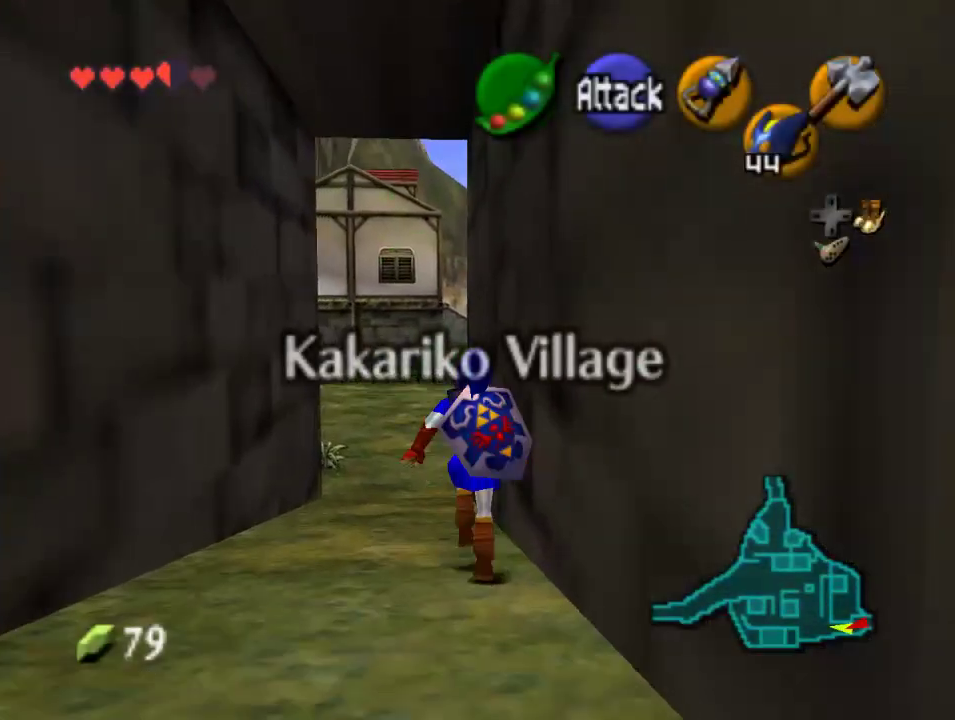
{"dt_ms": 500, "buttons": [], "left_stick": "up", "events": []}
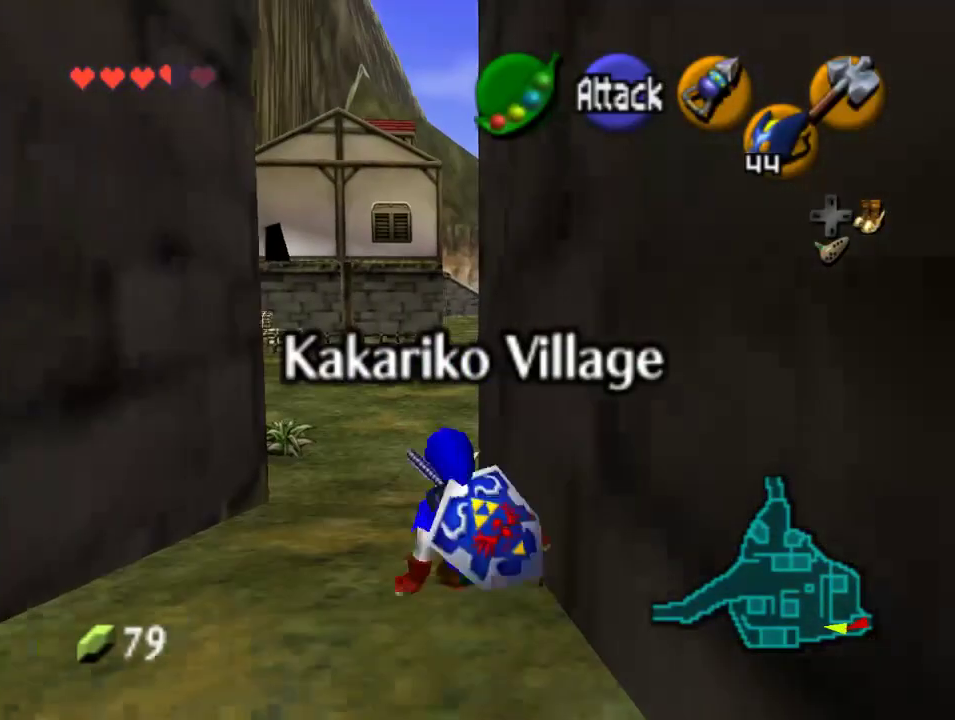
{"dt_ms": 500, "buttons": [], "left_stick": "up", "events": []}
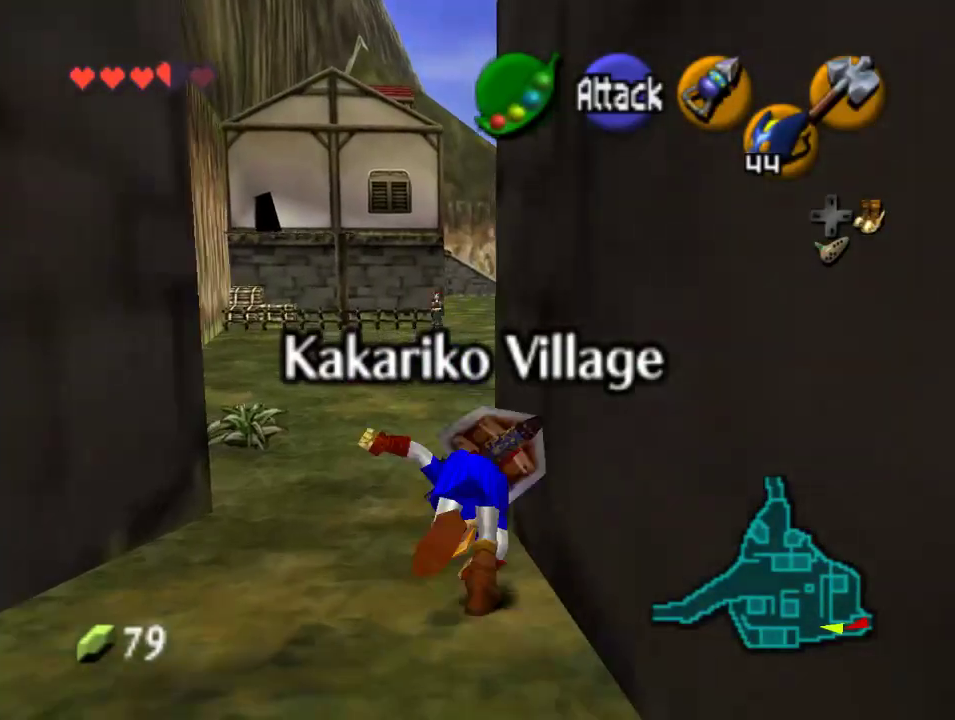
{"dt_ms": 500, "buttons": [], "left_stick": "up-right", "events": [[300, "left_stick", "up-right"]]}
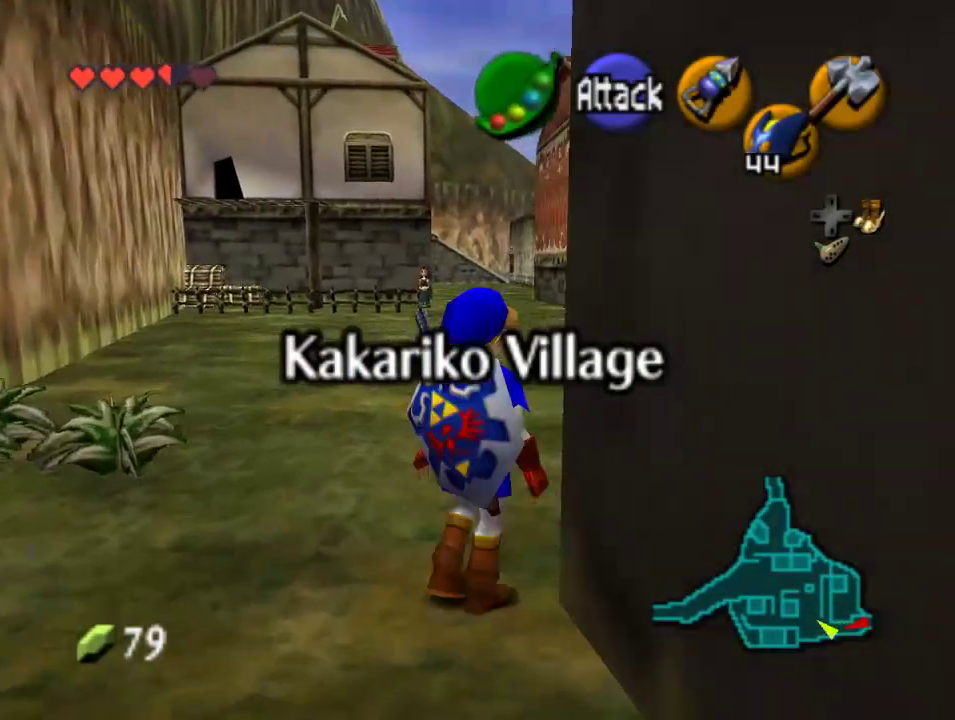
{"dt_ms": 500, "buttons": [], "left_stick": "up", "events": [[100, "Z", "down"], [233, "left_stick", "up"], [300, "Z", "up"]]}
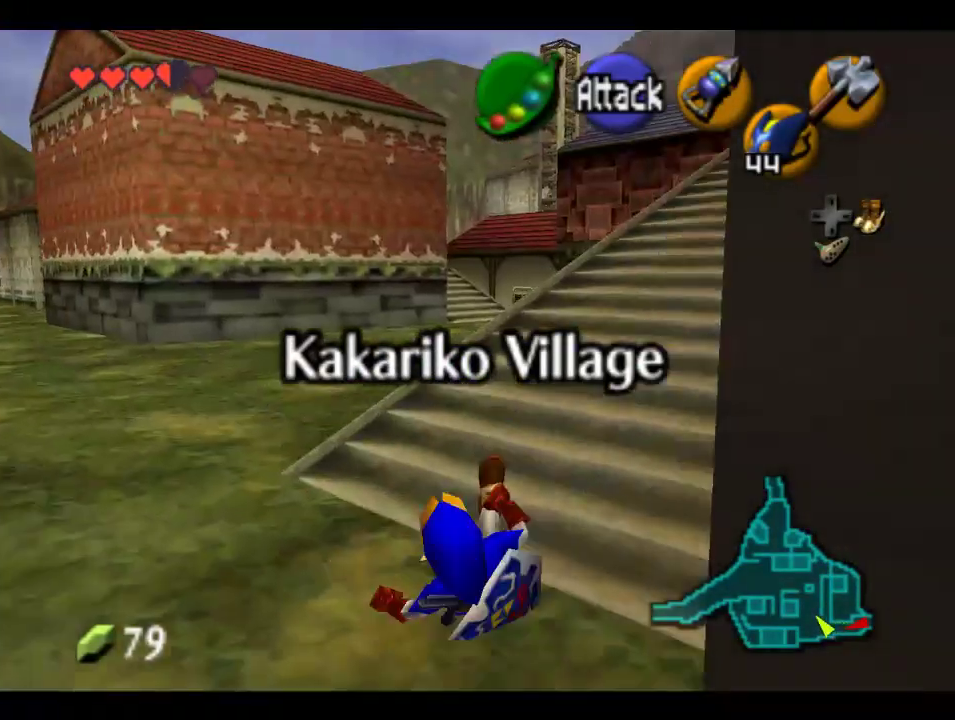
{"dt_ms": 500, "buttons": [], "left_stick": "up-left", "events": [[200, "left_stick", "up-left"]]}
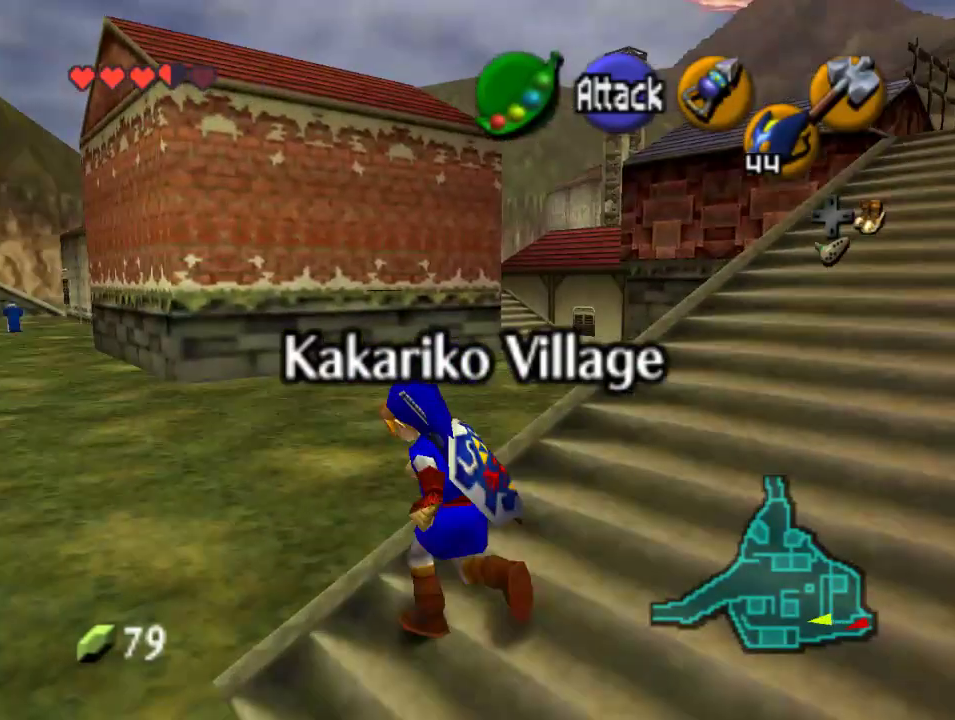
{"dt_ms": 500, "buttons": [], "left_stick": "up-left", "events": []}
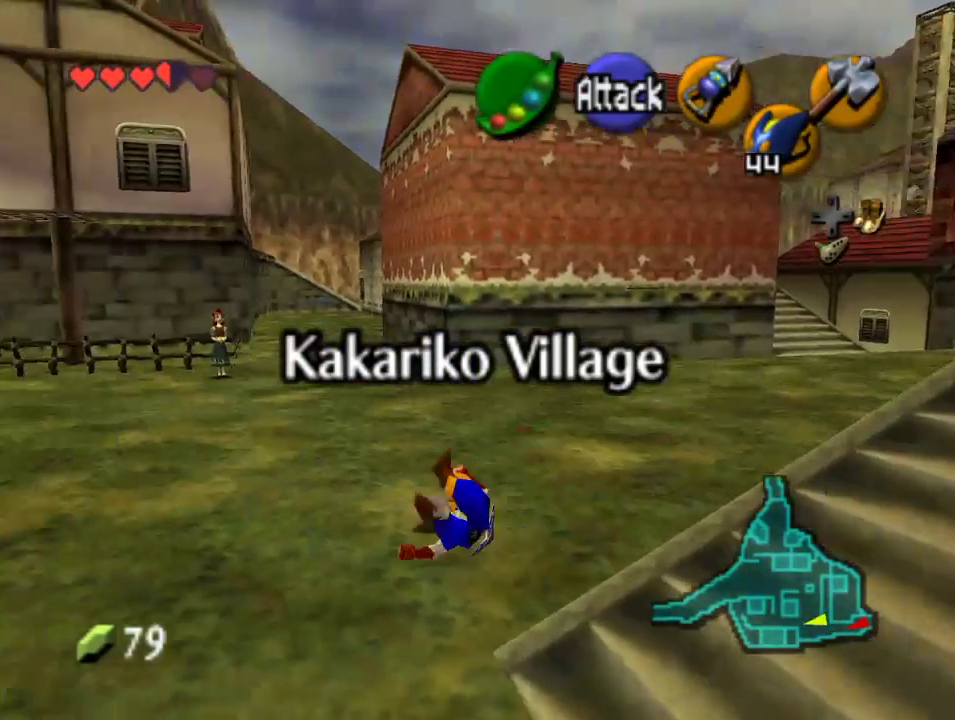
{"dt_ms": 500, "buttons": [], "left_stick": "up-left", "events": []}
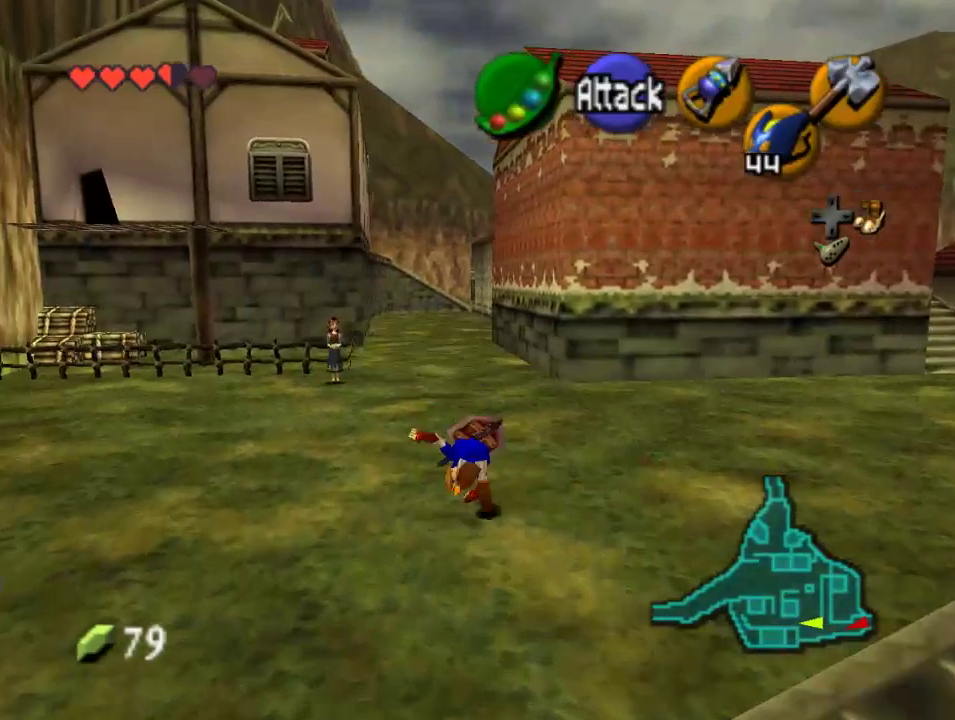
{"dt_ms": 500, "buttons": [], "left_stick": "up-left", "events": []}